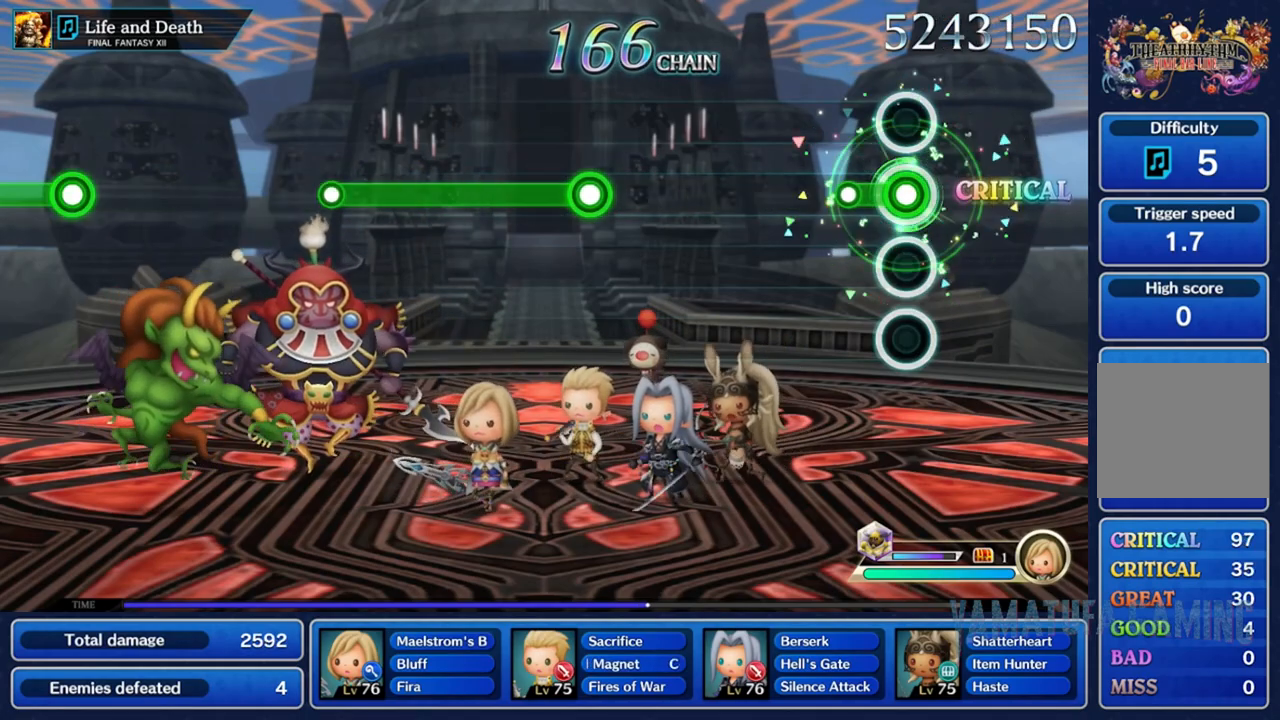
Gameplay with a controller (Nintendo layout); each line is a JSON object with the inputs held at the frame after it (dt_ms = milliseconds from this image to that frame). "events" lists button and stick changes between this image and that frame as [ms after this image, input, new state], when the widget could be followed in between. Not read: L3 R3 SELECT START.
{"dt_ms": 500, "buttons": [], "left_stick": "center", "right_stick": "center", "events": [[133, "R2", "up"]]}
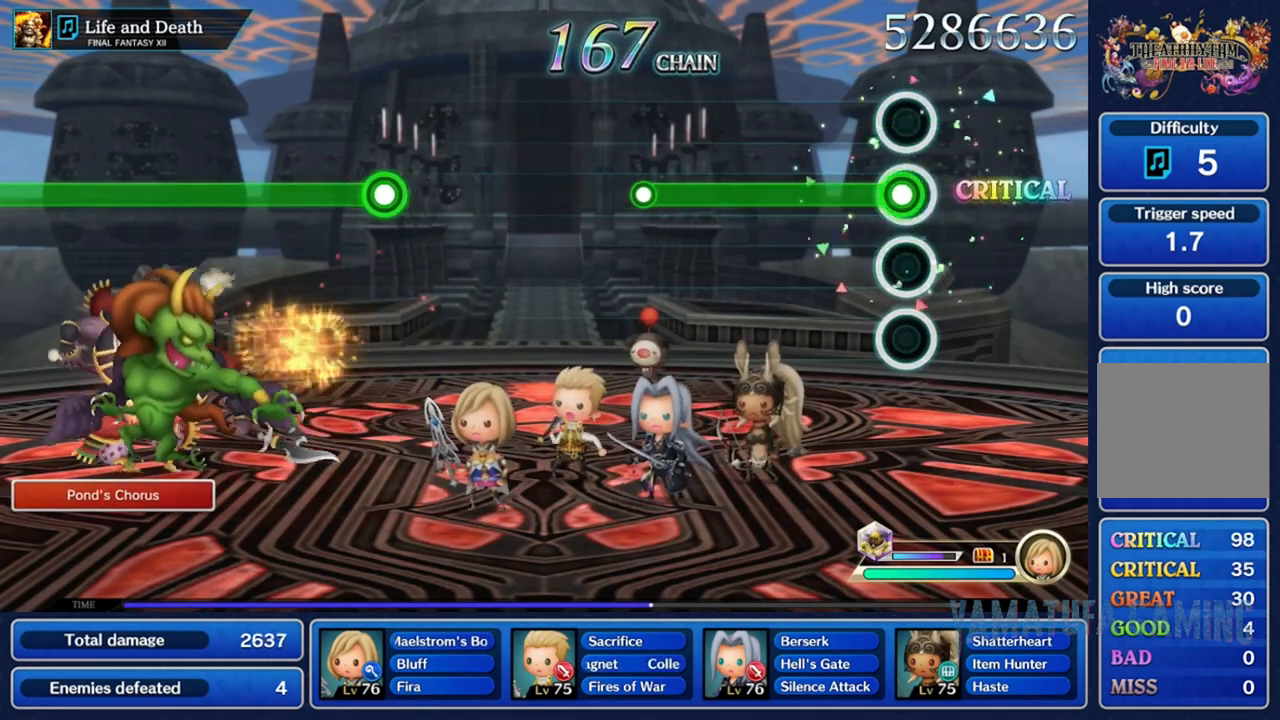
{"dt_ms": 500, "buttons": [], "left_stick": "center", "right_stick": "center", "events": [[50, "R2", "down"], [500, "R2", "up"]]}
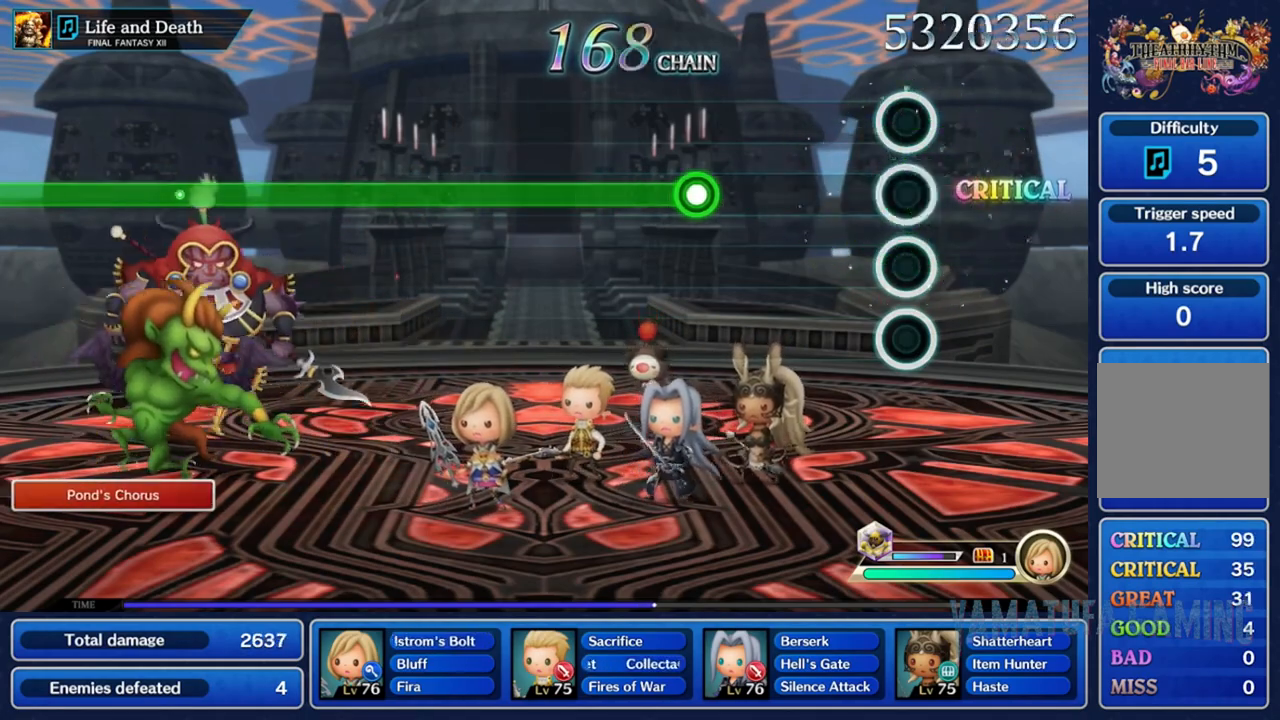
{"dt_ms": 500, "buttons": ["R2"], "left_stick": "center", "right_stick": "center", "events": [[383, "R2", "down"]]}
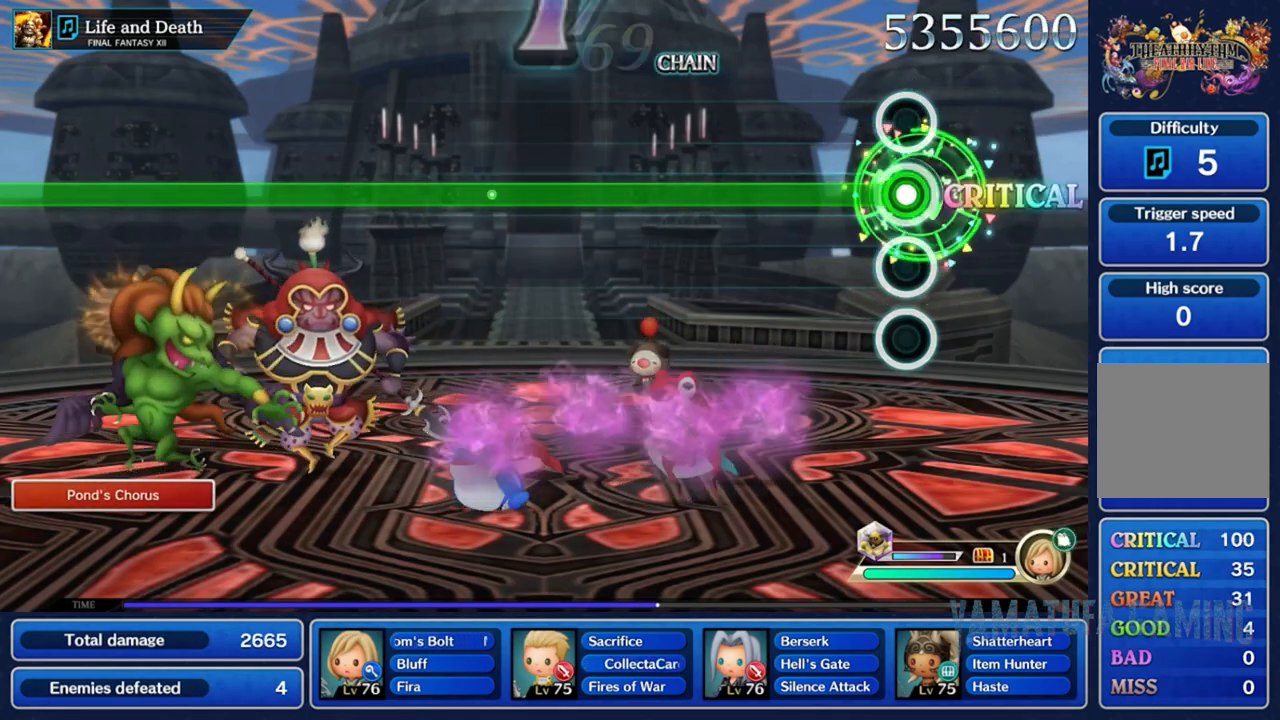
{"dt_ms": 500, "buttons": ["R2"], "left_stick": "center", "right_stick": "center", "events": []}
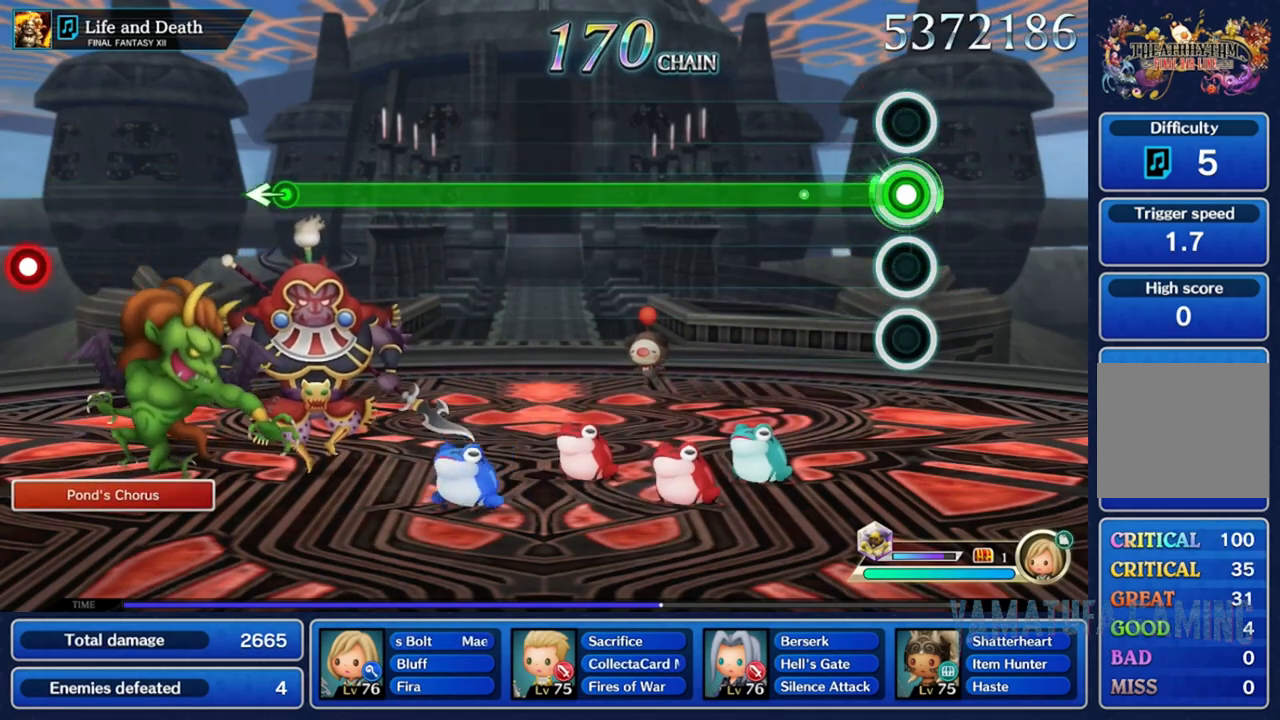
{"dt_ms": 500, "buttons": ["R2"], "left_stick": "center", "right_stick": "center", "events": []}
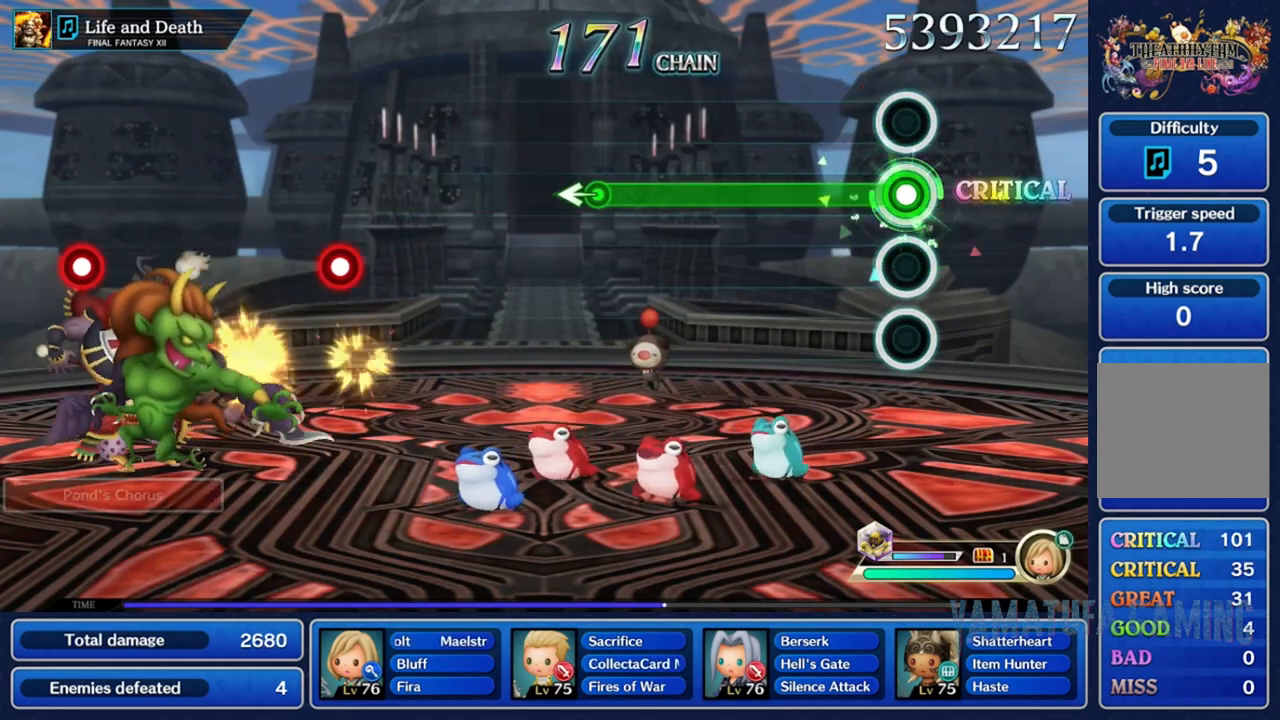
{"dt_ms": 500, "buttons": ["R2"], "left_stick": "center", "right_stick": "center", "events": []}
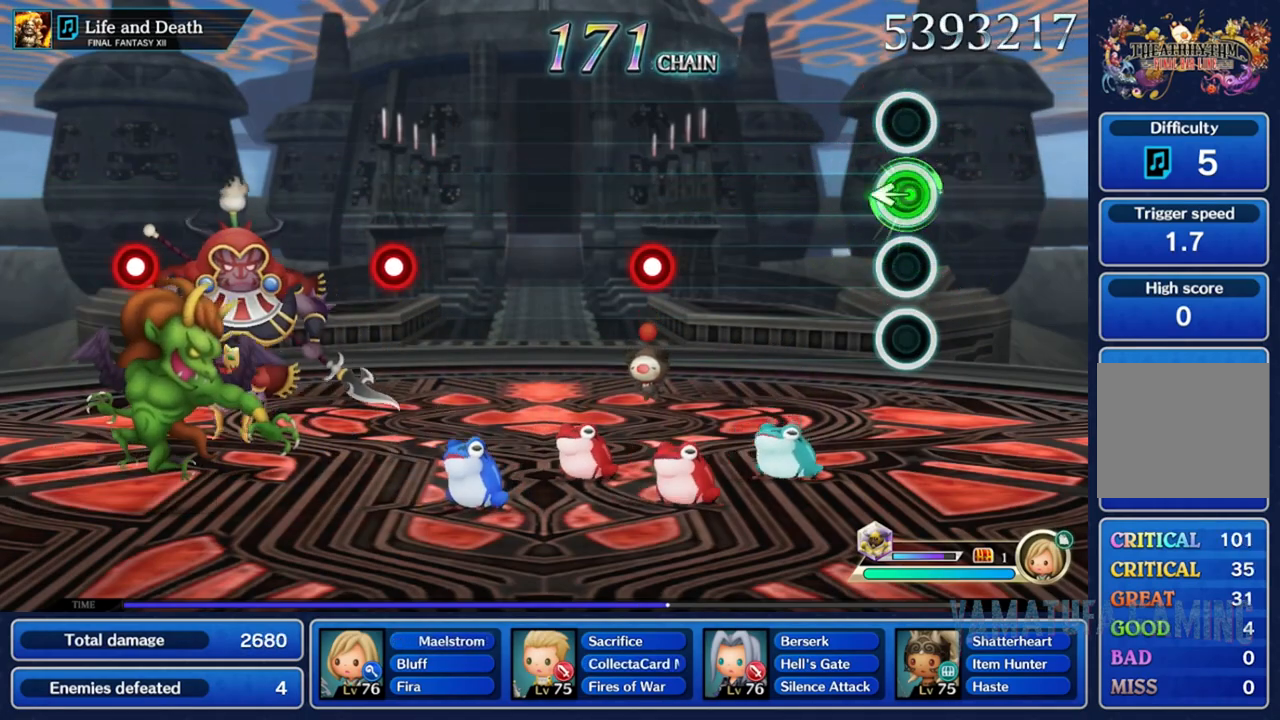
{"dt_ms": 500, "buttons": ["R2"], "left_stick": "center", "right_stick": "center", "events": [[133, "R2", "up"], [483, "R2", "down"]]}
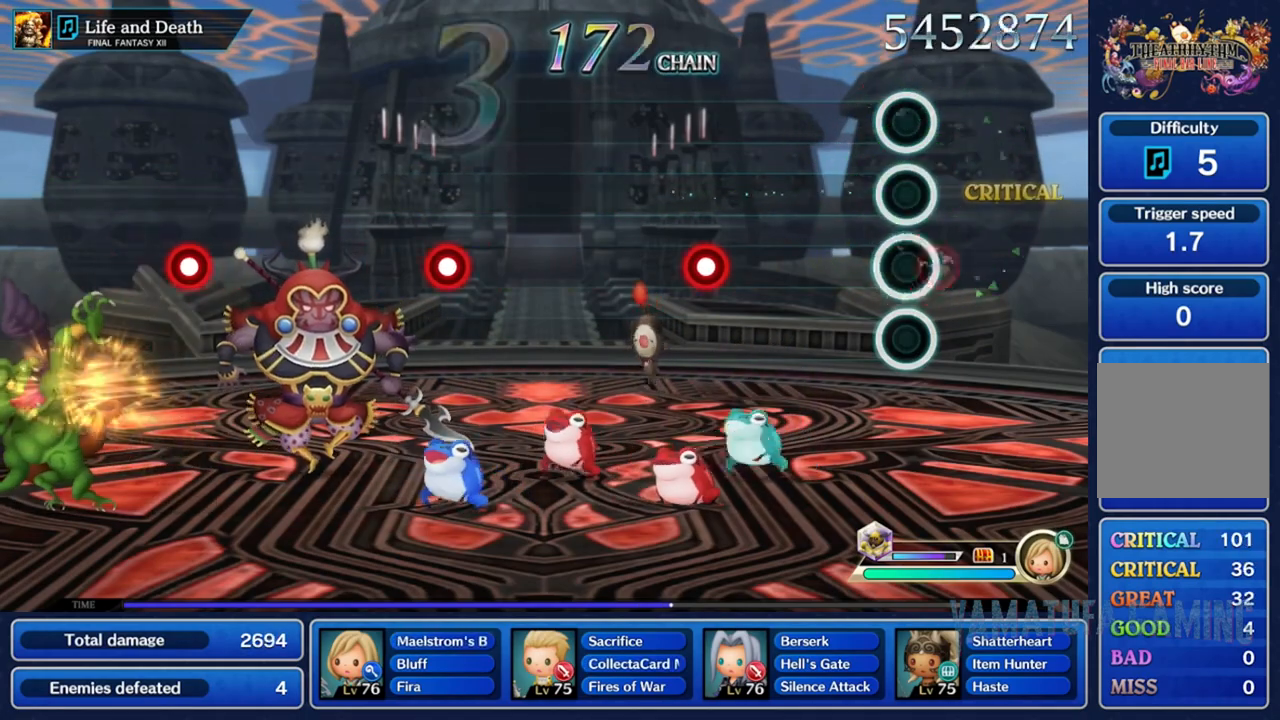
{"dt_ms": 500, "buttons": [], "left_stick": "center", "right_stick": "center", "events": [[67, "R2", "up"], [350, "R2", "down"], [467, "R2", "up"]]}
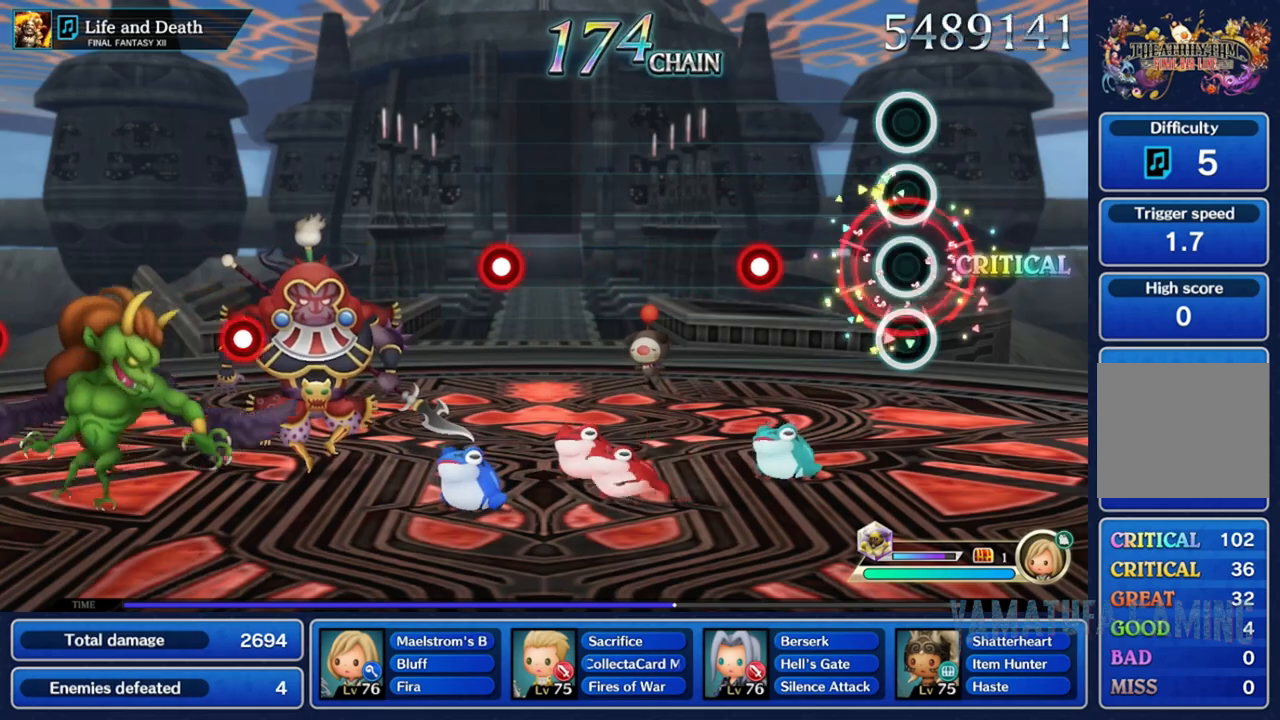
{"dt_ms": 500, "buttons": [], "left_stick": "center", "right_stick": "center", "events": [[233, "R2", "down"], [350, "R2", "up"]]}
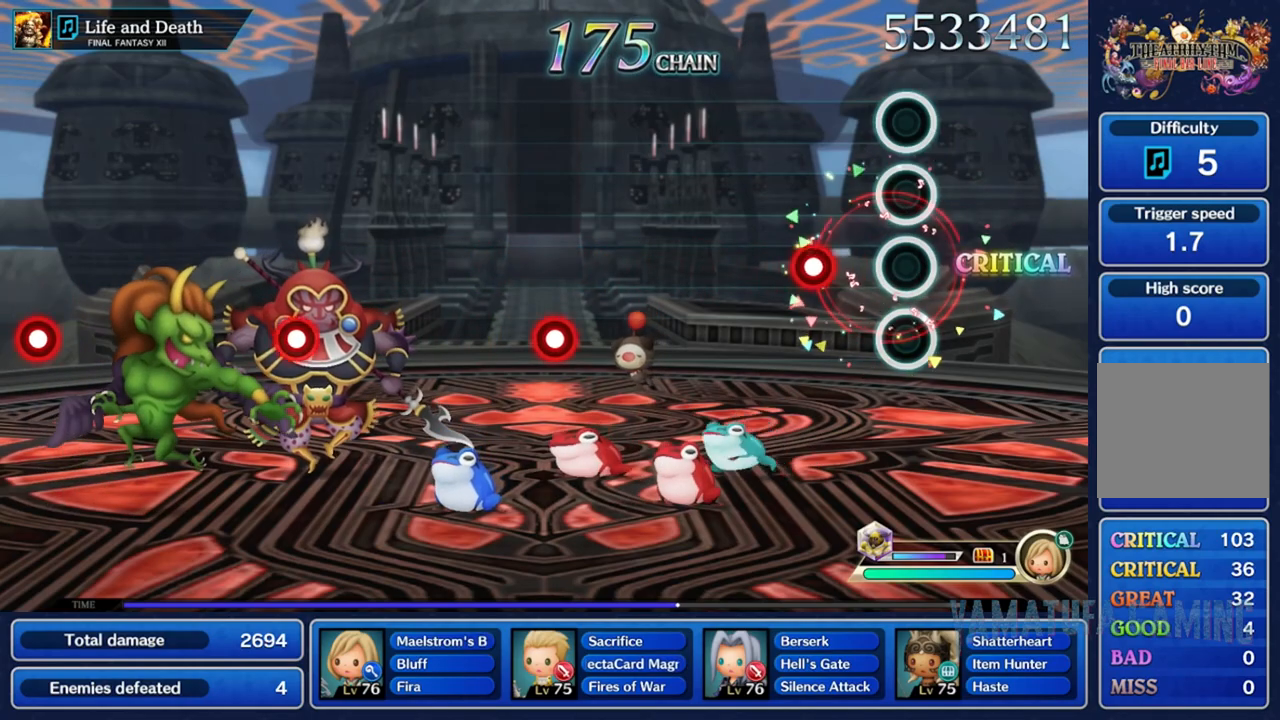
{"dt_ms": 500, "buttons": [], "left_stick": "center", "right_stick": "center", "events": [[167, "R2", "down"], [300, "R2", "up"]]}
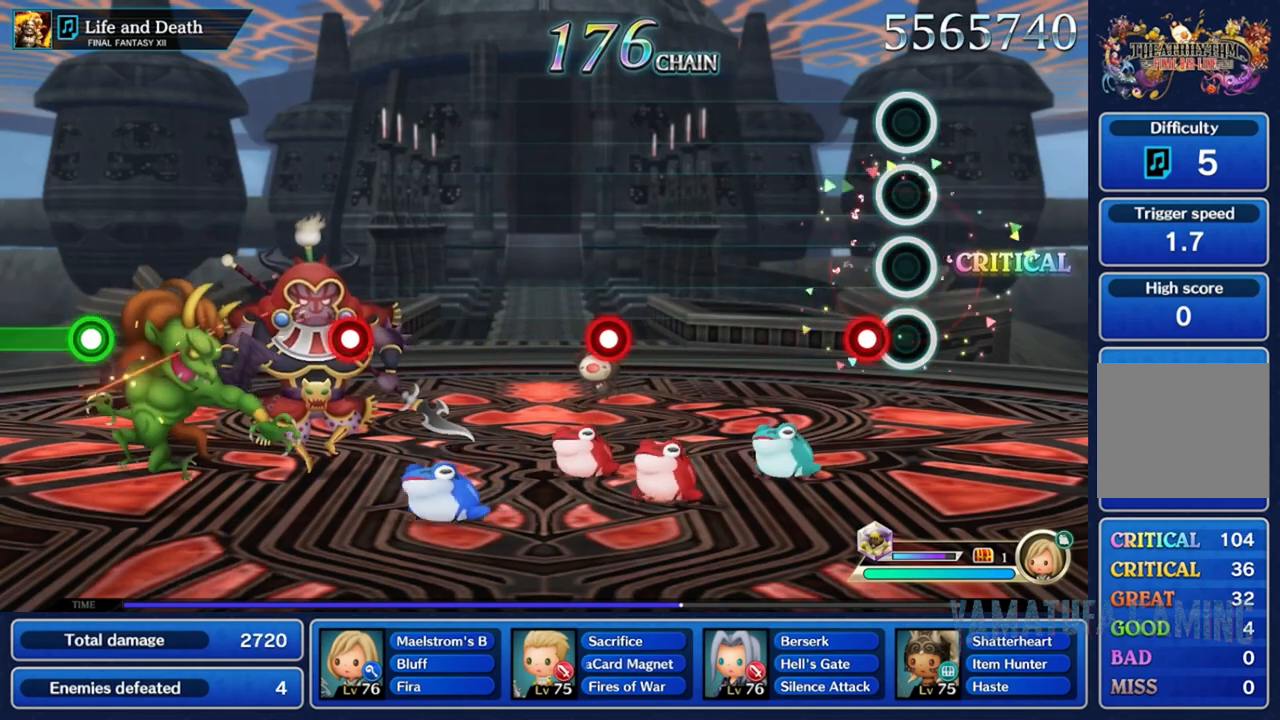
{"dt_ms": 500, "buttons": [], "left_stick": "center", "right_stick": "center", "events": [[83, "R2", "down"], [200, "R2", "up"]]}
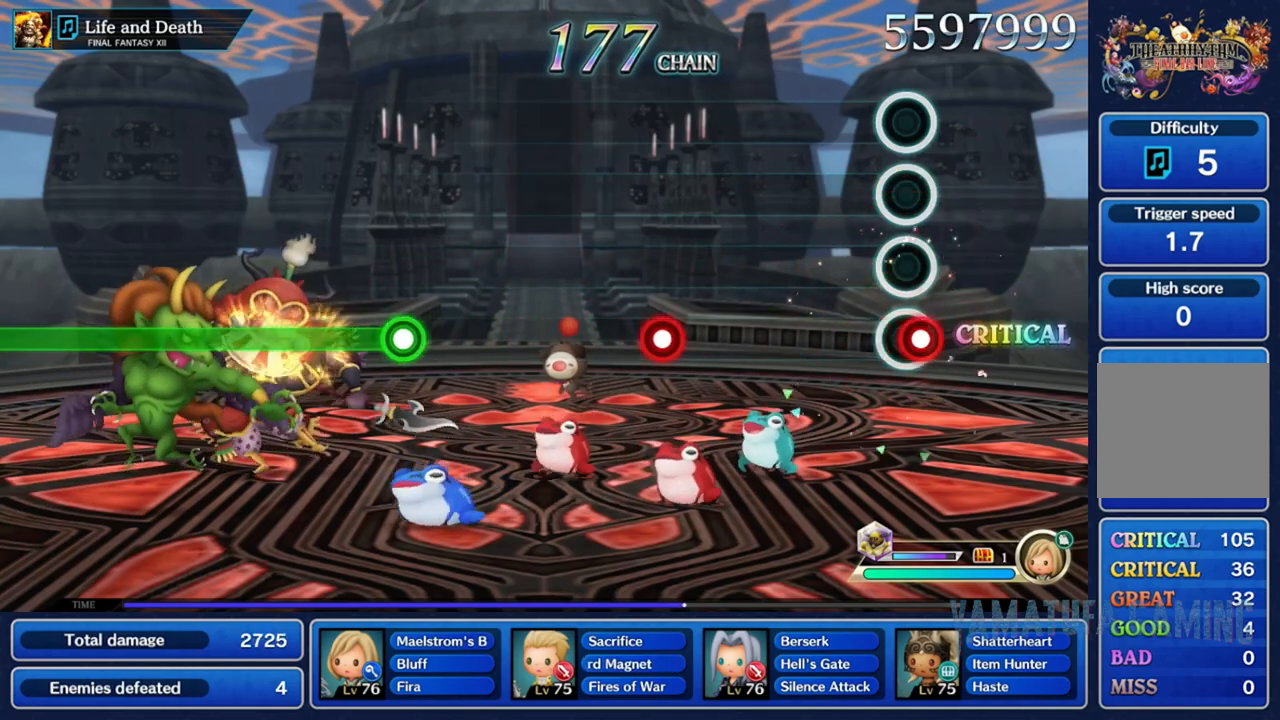
{"dt_ms": 500, "buttons": ["R2"], "left_stick": "center", "right_stick": "center", "events": [[17, "R2", "down"], [133, "R2", "up"], [450, "R2", "down"]]}
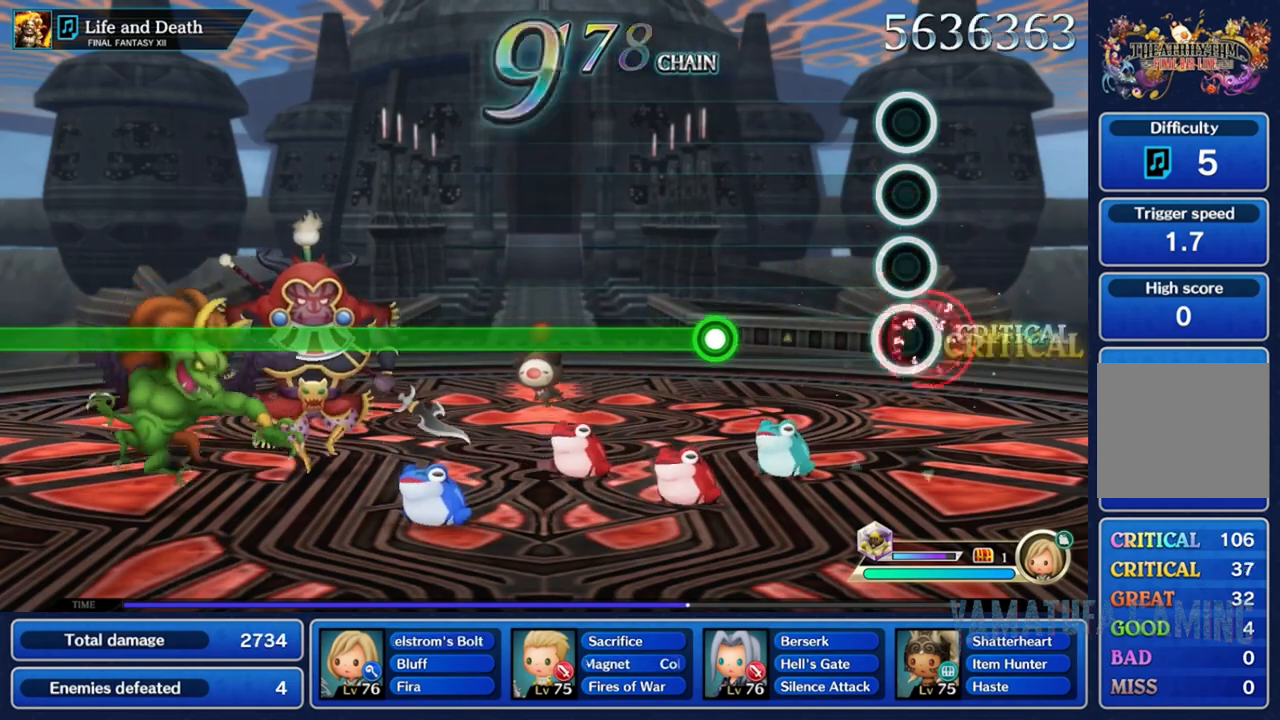
{"dt_ms": 500, "buttons": ["R2"], "left_stick": "center", "right_stick": "center", "events": [[67, "R2", "up"], [317, "R2", "down"]]}
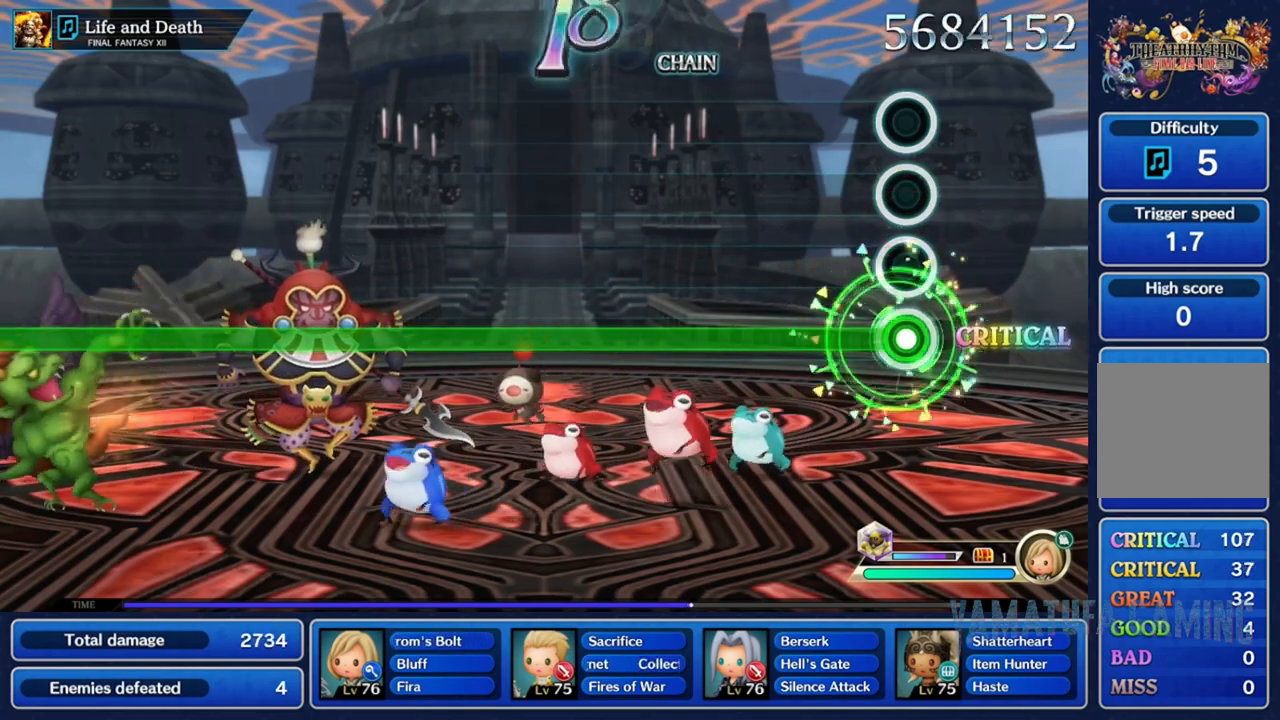
{"dt_ms": 500, "buttons": ["R2"], "left_stick": "center", "right_stick": "center", "events": []}
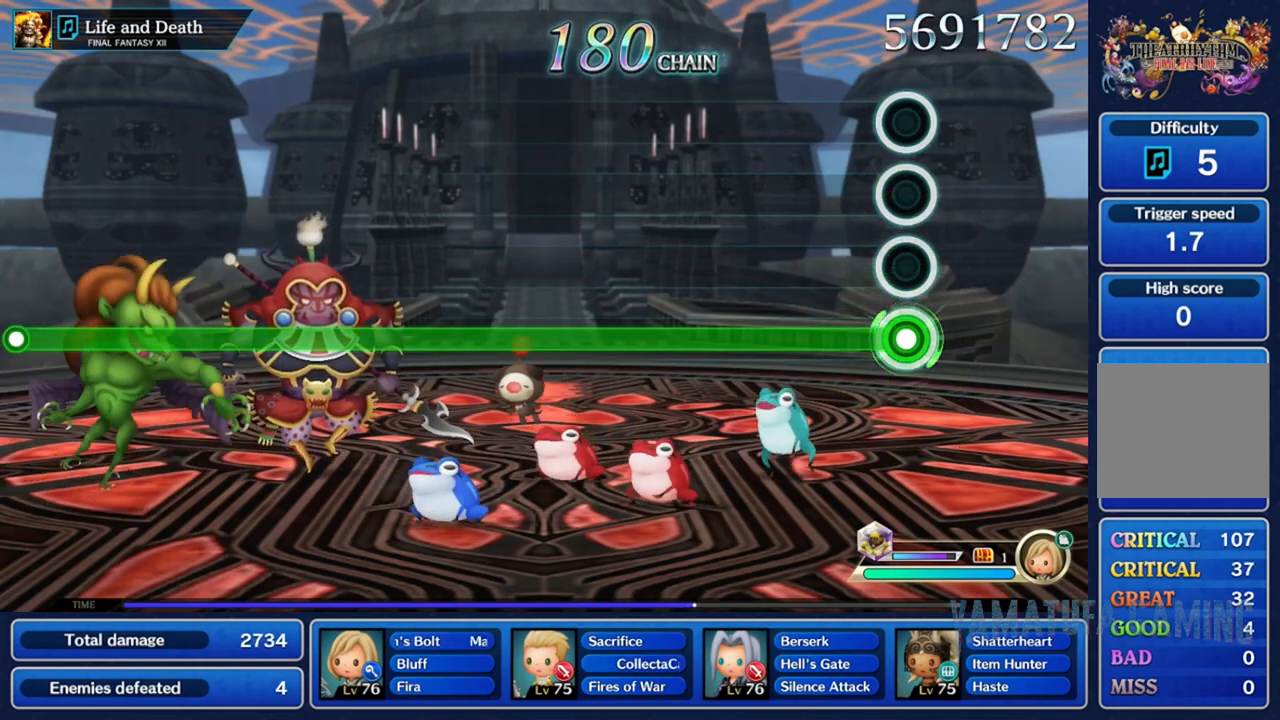
{"dt_ms": 500, "buttons": ["R2"], "left_stick": "center", "right_stick": "center", "events": []}
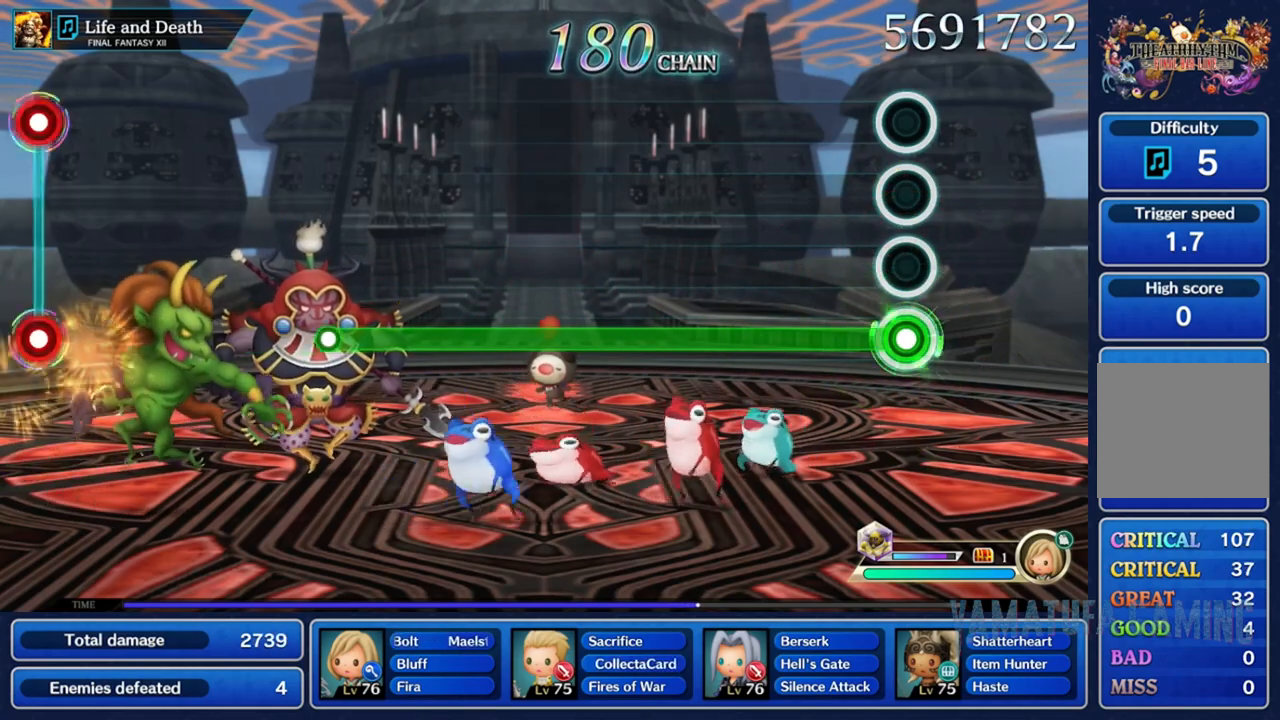
{"dt_ms": 500, "buttons": ["R2"], "left_stick": "center", "right_stick": "center", "events": []}
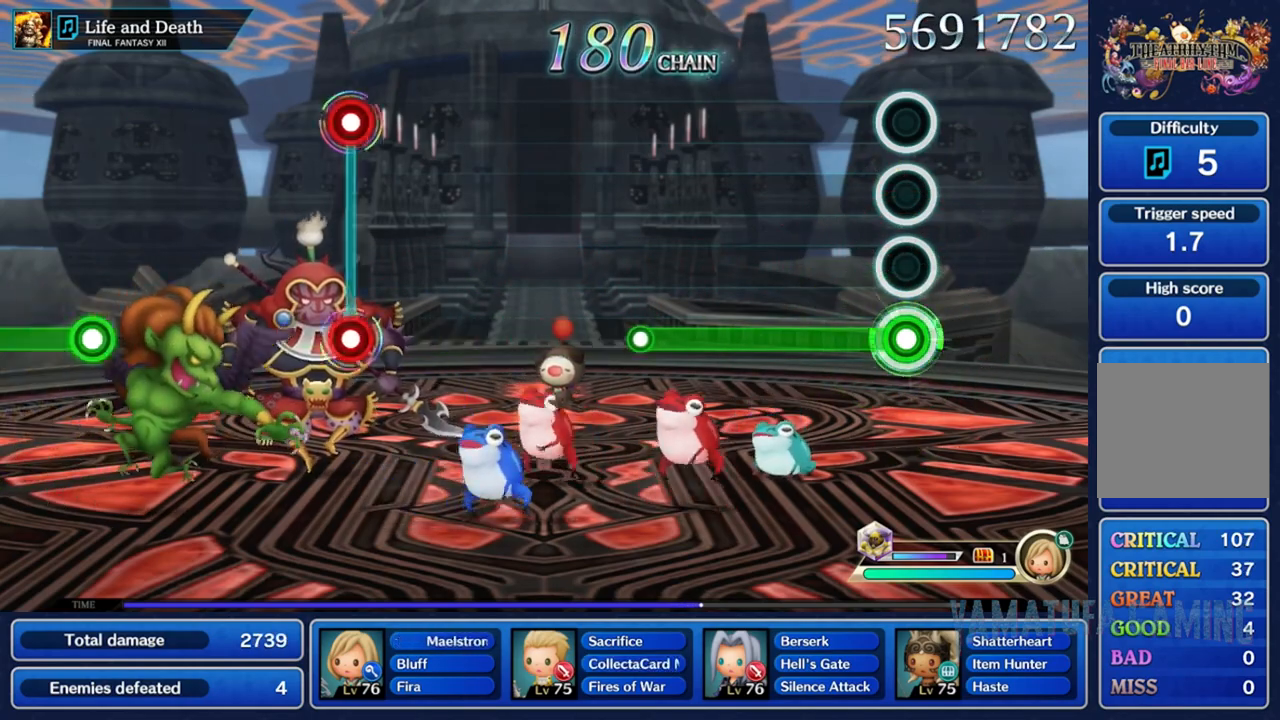
{"dt_ms": 500, "buttons": ["R2"], "left_stick": "center", "right_stick": "center", "events": []}
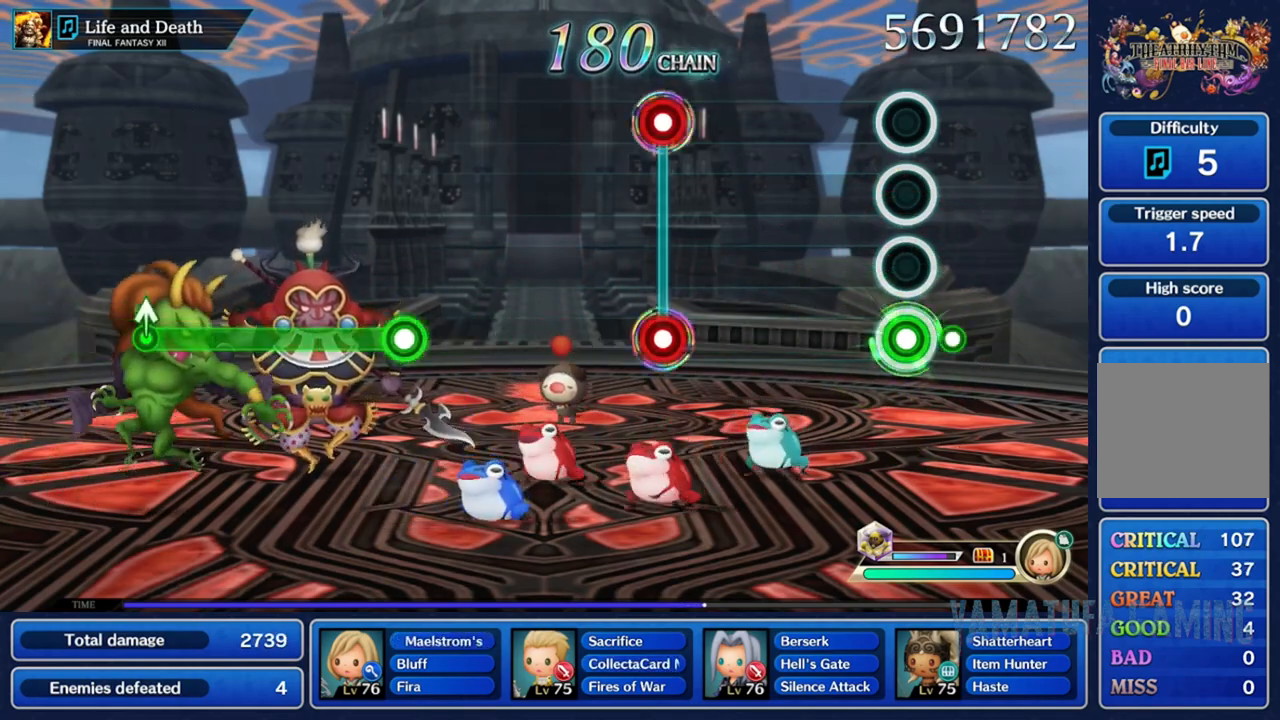
{"dt_ms": 500, "buttons": ["L2", "R2"], "left_stick": "center", "right_stick": "center", "events": [[33, "R2", "up"], [400, "L2", "down"], [400, "R2", "down"]]}
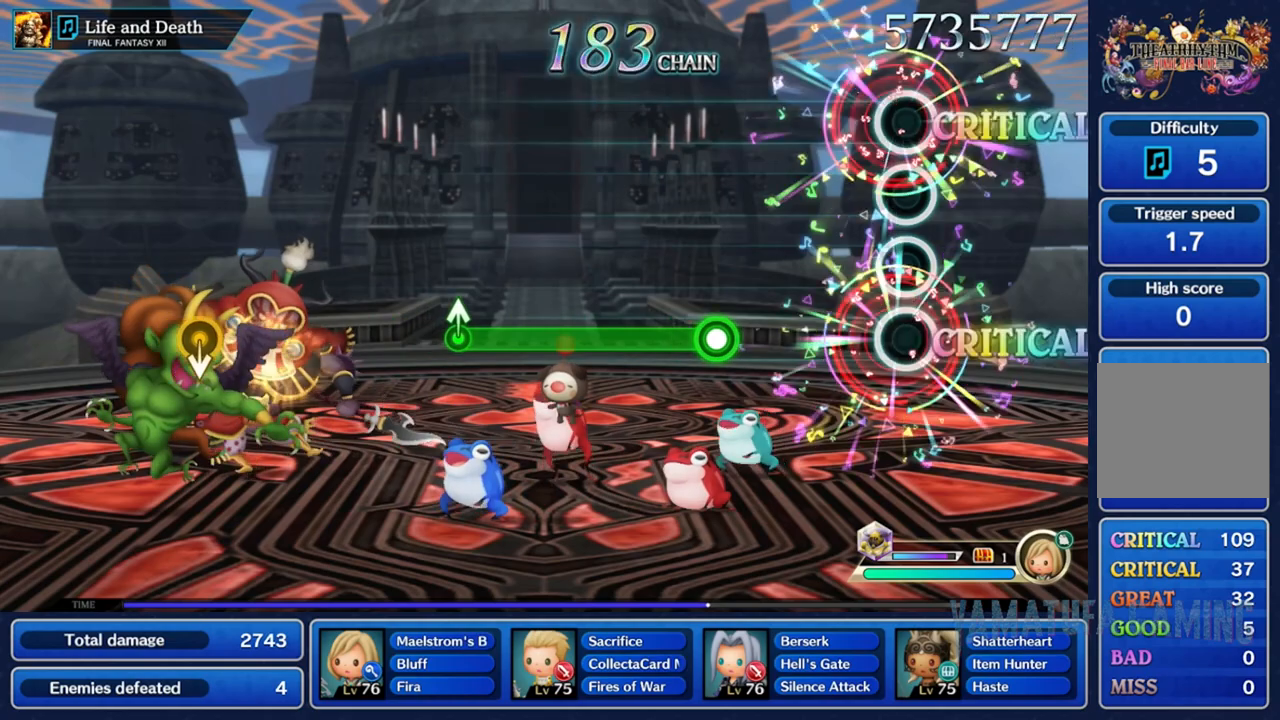
{"dt_ms": 500, "buttons": ["R2"], "left_stick": "center", "right_stick": "center", "events": [[17, "L2", "up"], [50, "R2", "up"], [317, "R2", "down"]]}
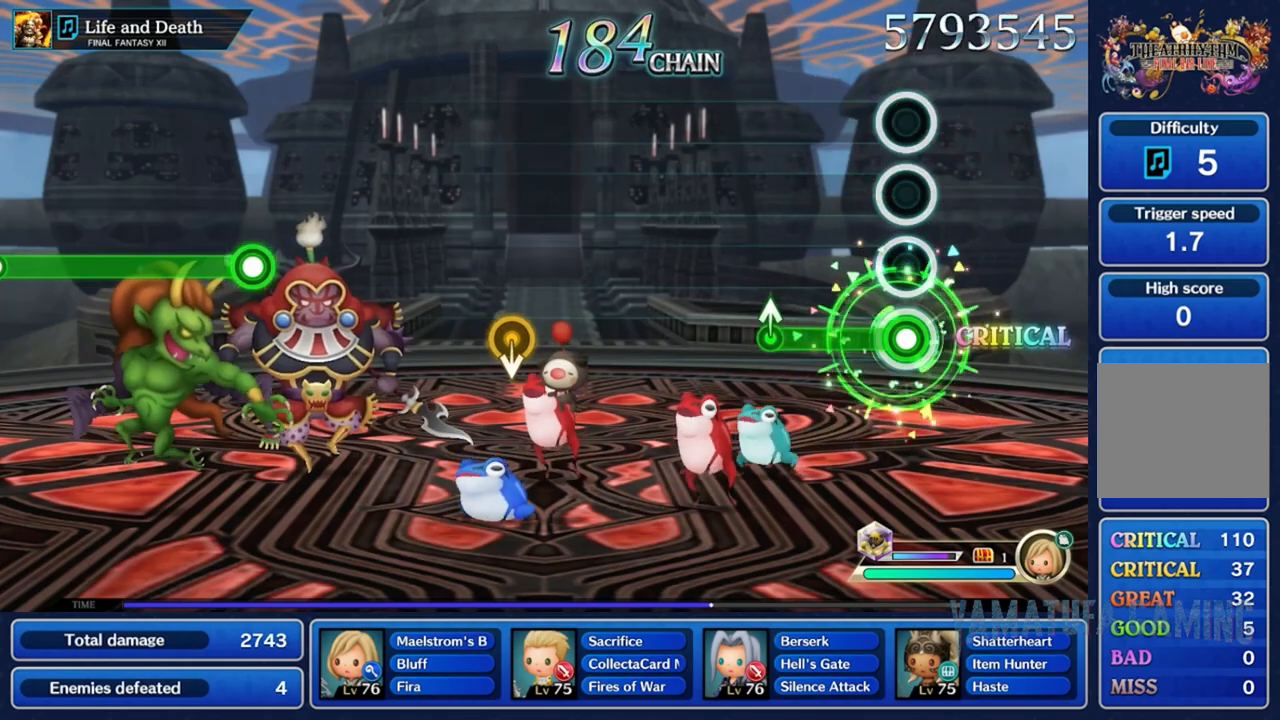
{"dt_ms": 500, "buttons": [], "left_stick": "center", "right_stick": "center", "events": [[233, "right_stick", "up"], [350, "right_stick", "center"], [417, "R2", "up"]]}
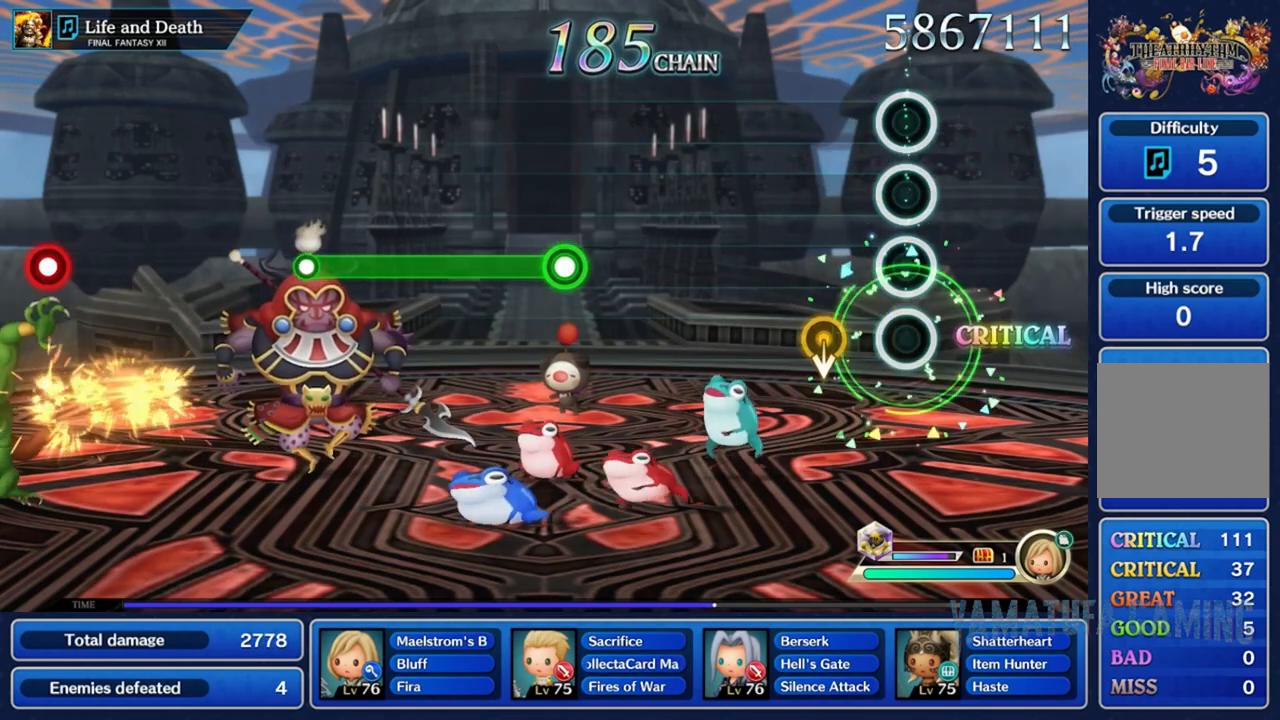
{"dt_ms": 500, "buttons": [], "left_stick": "center", "right_stick": "center", "events": [[117, "right_stick", "down"], [300, "right_stick", "center"]]}
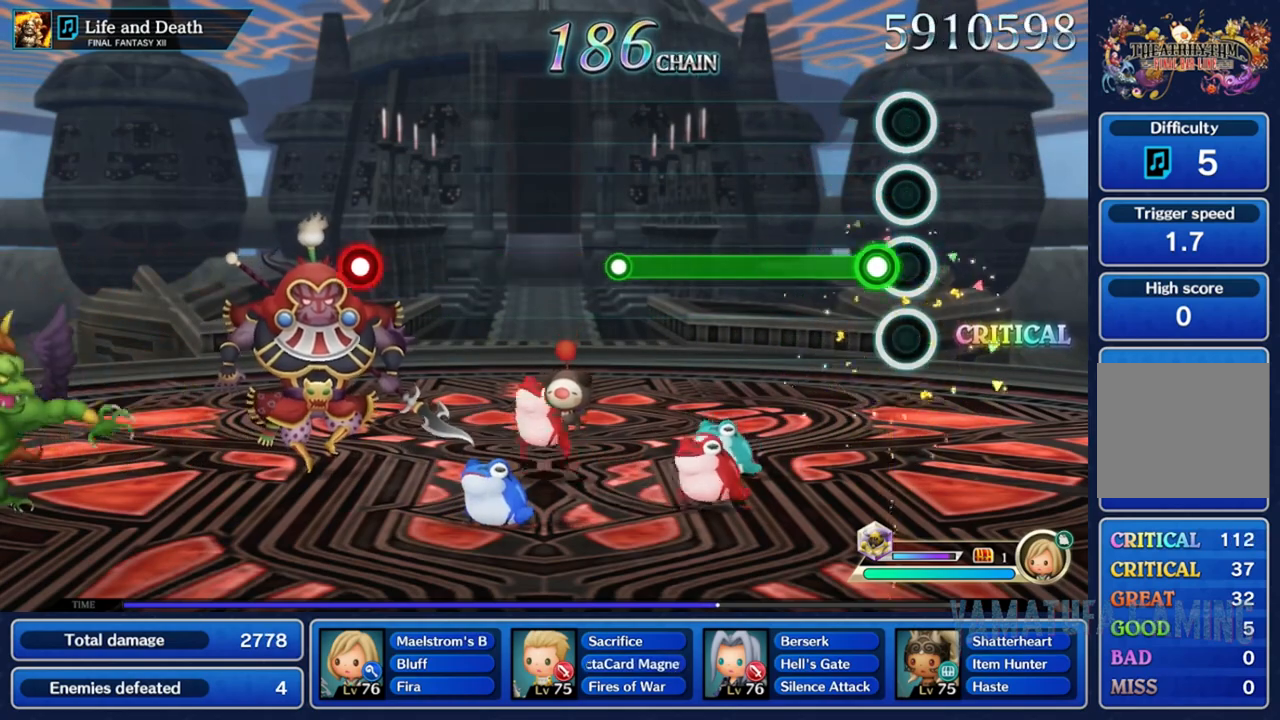
{"dt_ms": 500, "buttons": [], "left_stick": "center", "right_stick": "center", "events": [[83, "R2", "down"], [483, "R2", "up"]]}
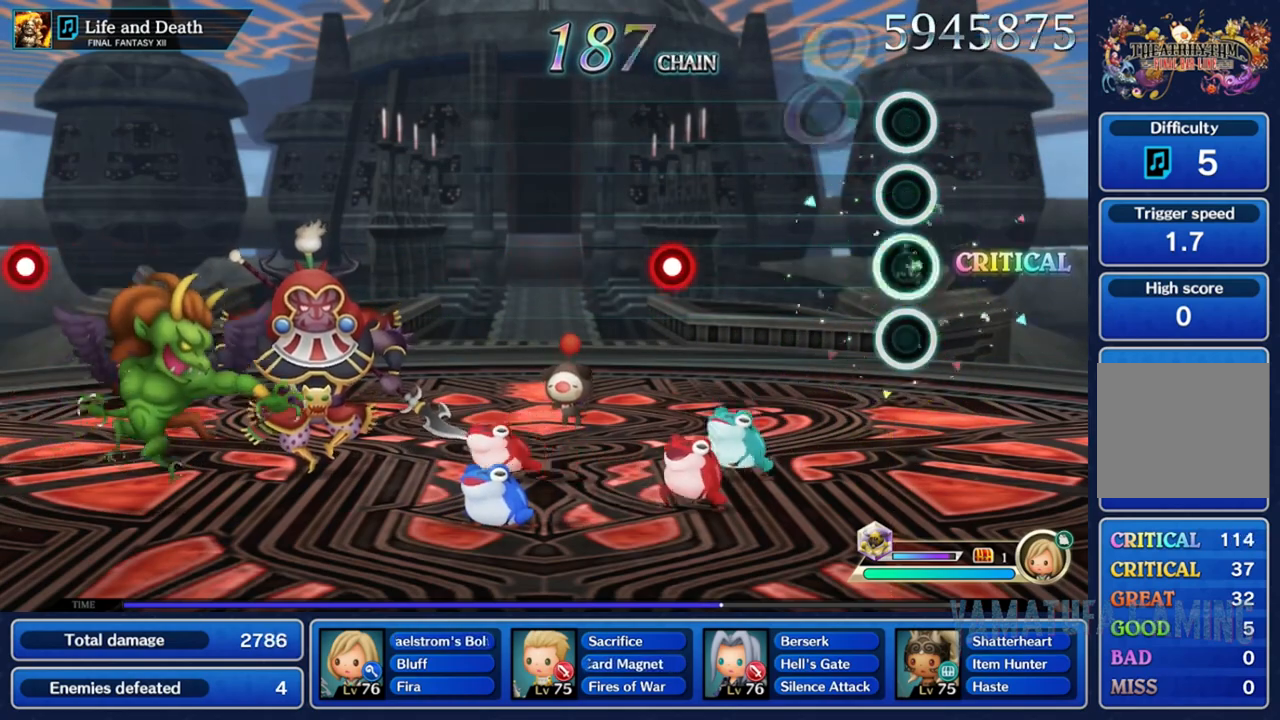
{"dt_ms": 500, "buttons": ["R2"], "left_stick": "center", "right_stick": "center", "events": [[400, "R2", "down"]]}
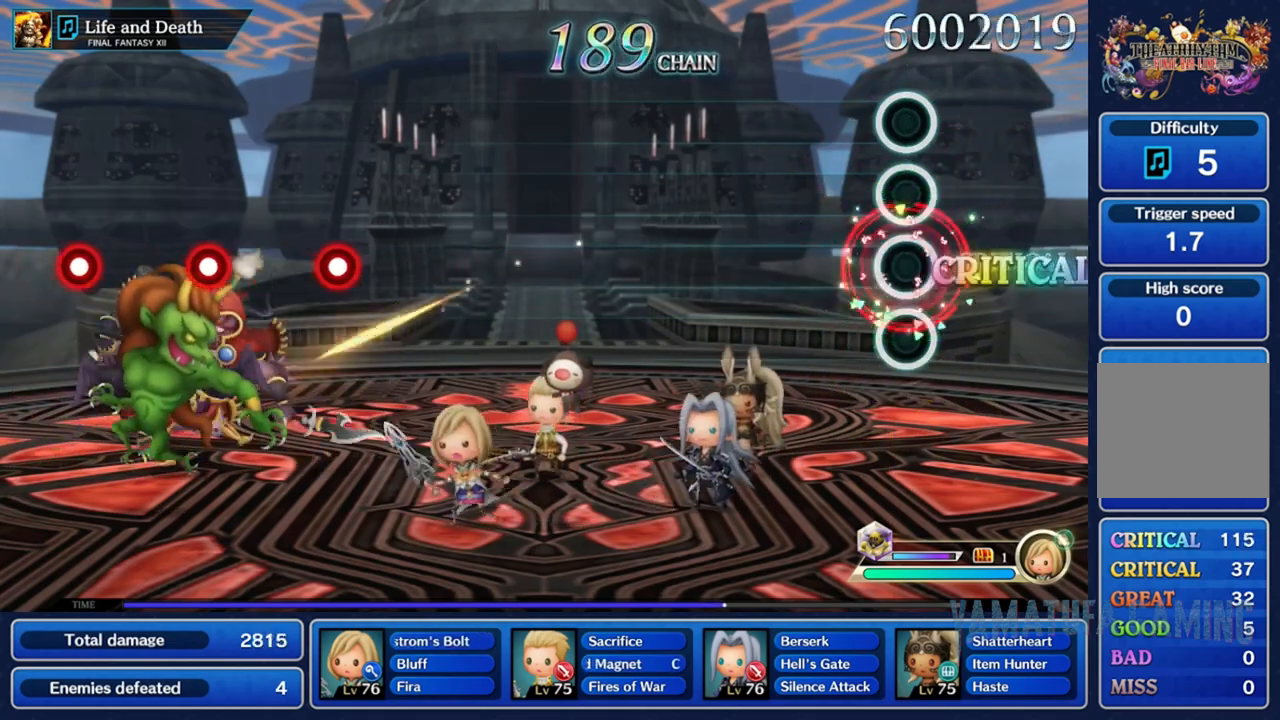
{"dt_ms": 500, "buttons": [], "left_stick": "center", "right_stick": "center", "events": [[67, "R2", "up"]]}
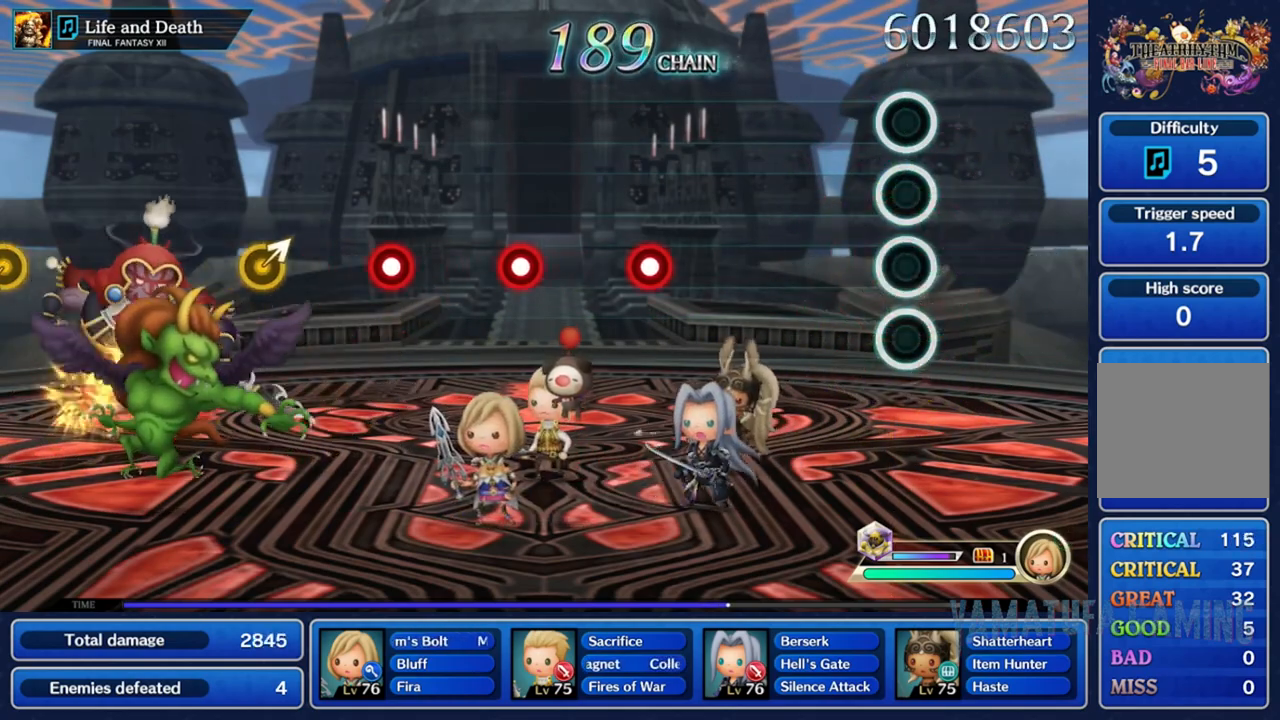
{"dt_ms": 500, "buttons": ["R2"], "left_stick": "center", "right_stick": "center", "events": [[433, "R2", "down"]]}
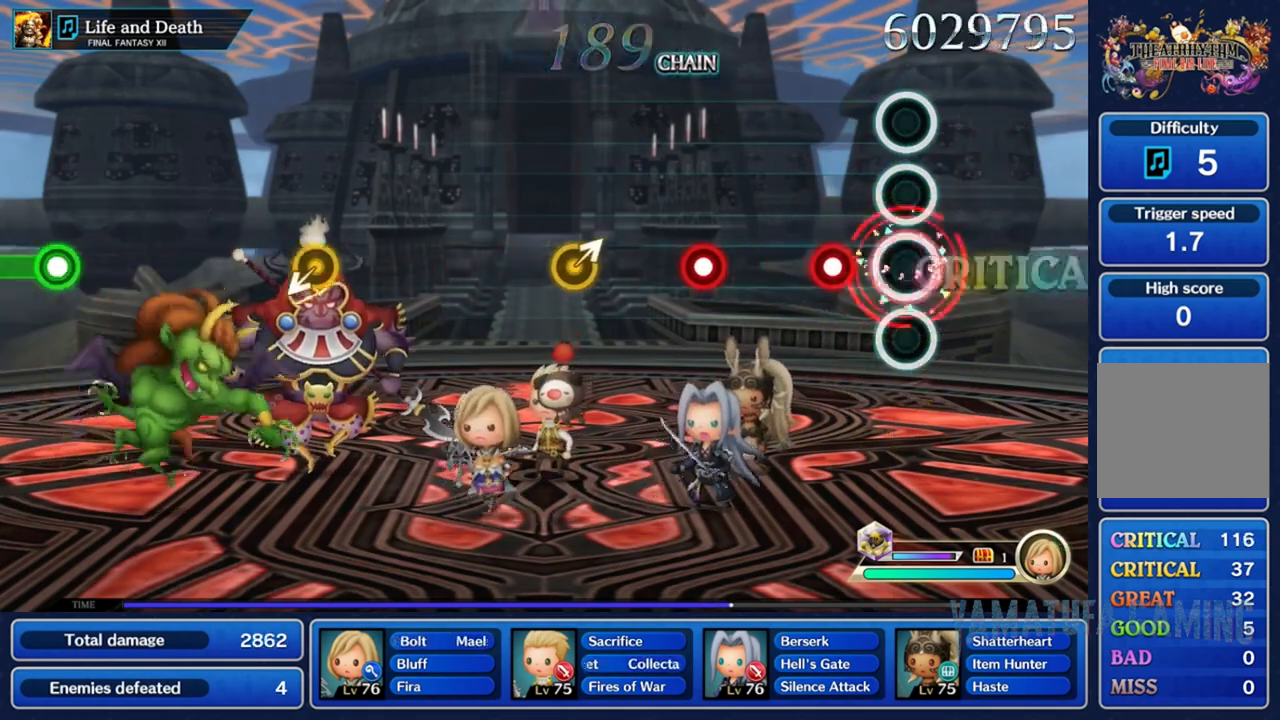
{"dt_ms": 500, "buttons": [], "left_stick": "center", "right_stick": "center", "events": [[17, "R2", "up"], [133, "R2", "down"], [200, "R2", "up"], [317, "R2", "down"], [383, "R2", "up"]]}
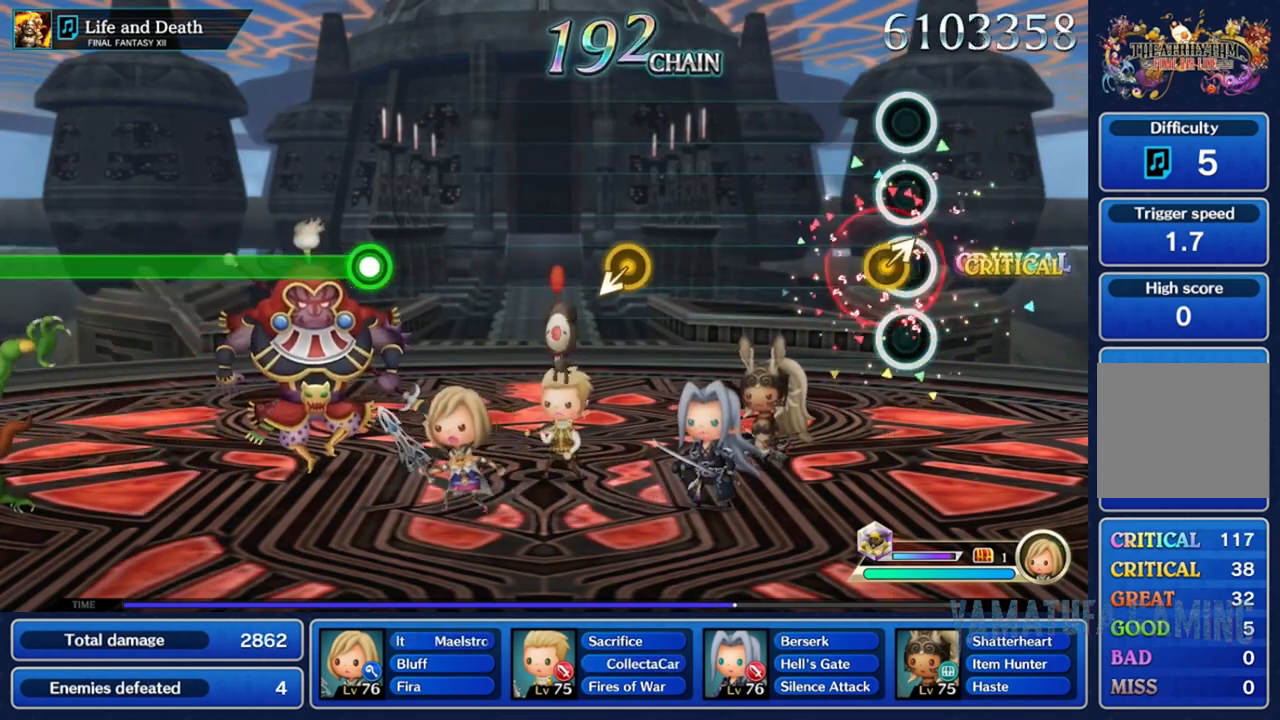
{"dt_ms": 1000, "buttons": ["R2"], "left_stick": "center", "right_stick": "center"}
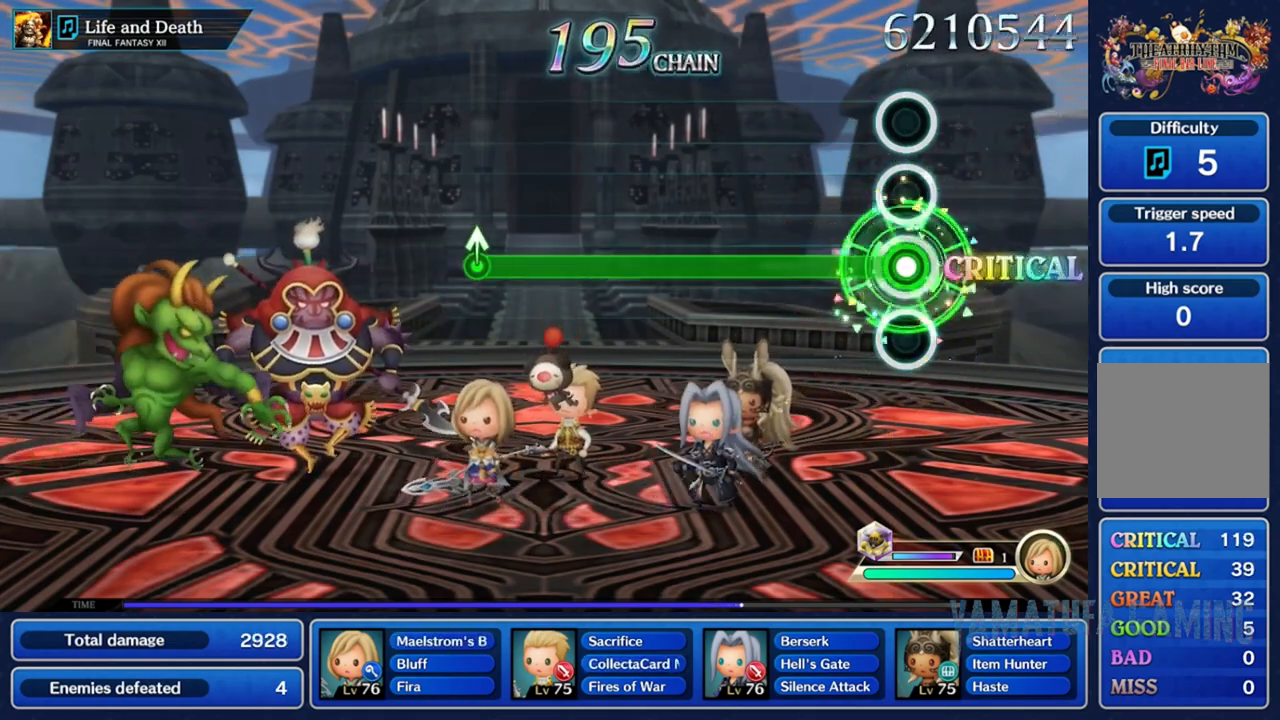
{"dt_ms": 500, "buttons": ["R2"], "left_stick": "center", "right_stick": "center", "events": []}